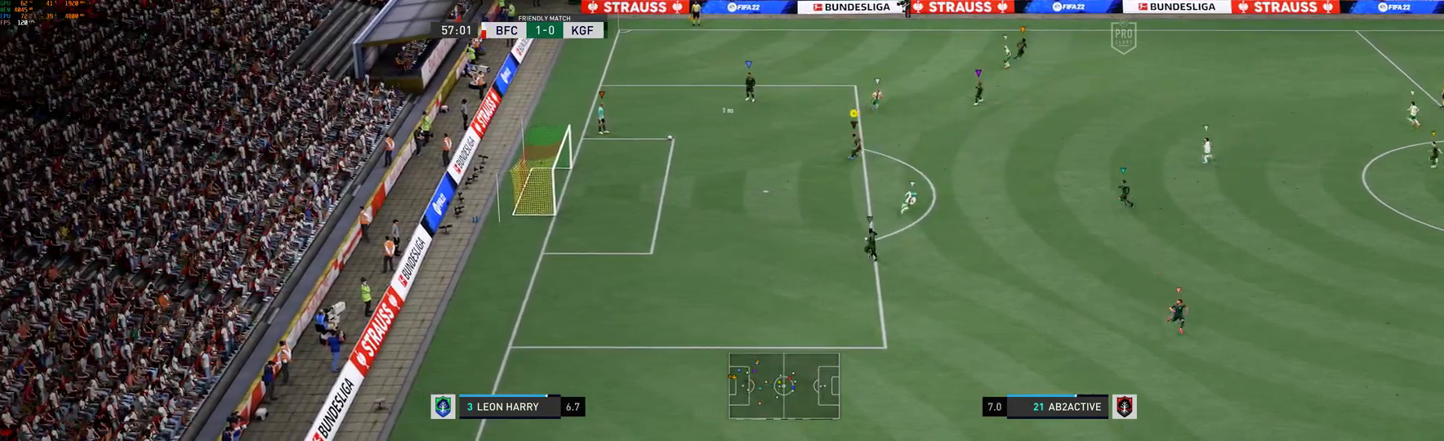
Gameplay with a controller (Xbox layout); each line is a JSON object with the inputs held at the frame after it (dt_ms = milliseconds from this image to that frame). "events" lists button and stick changes between this image and that frame as [ms after this image, input, new state], when the widget could be followed in between. Not read: L3 R3.
{"dt_ms": 500, "buttons": [], "left_stick": "down", "right_stick": "center", "events": [[483, "left_stick", "down"]]}
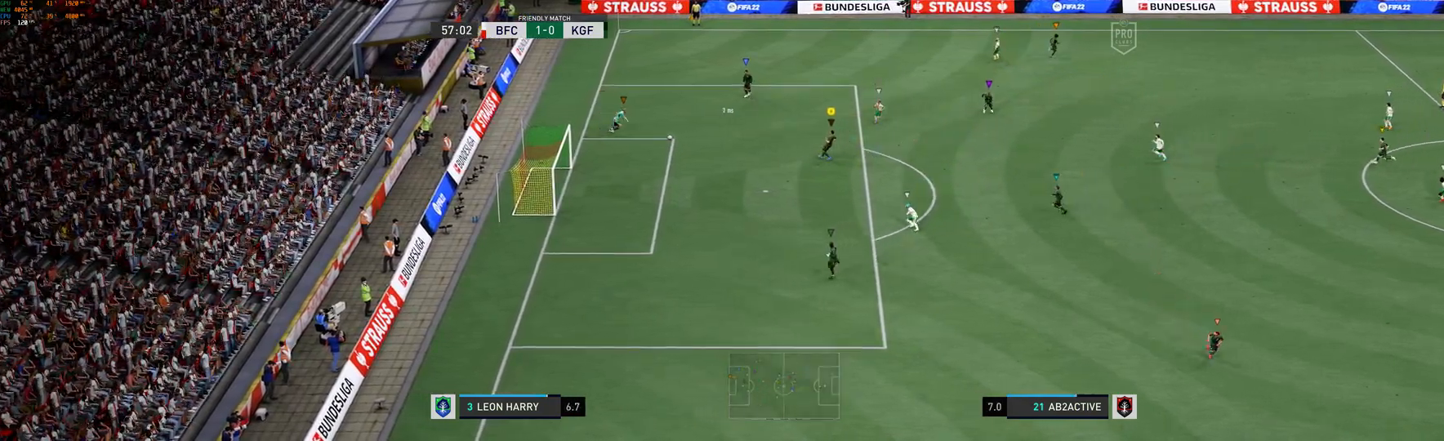
{"dt_ms": 500, "buttons": [], "left_stick": "down", "right_stick": "center", "events": [[150, "left_stick", "center"], [283, "left_stick", "down"]]}
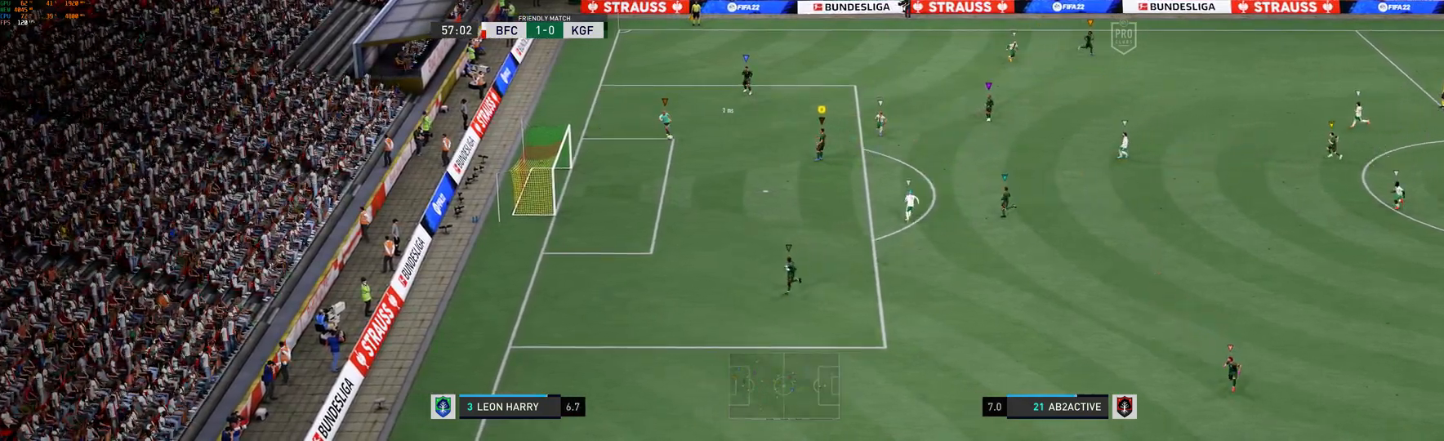
{"dt_ms": 500, "buttons": [], "left_stick": "left", "right_stick": "center", "events": [[400, "left_stick", "left"]]}
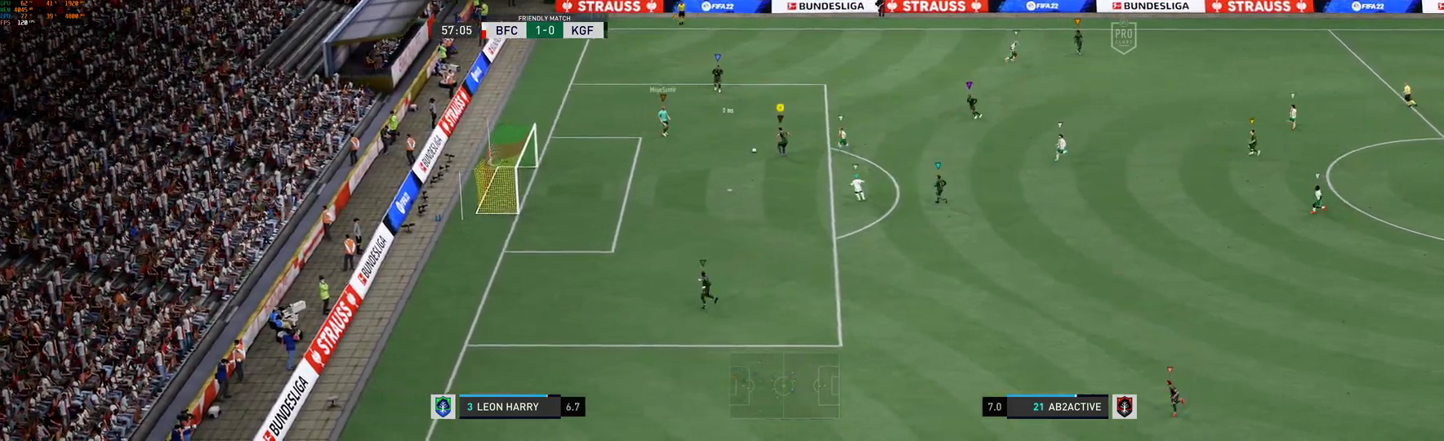
{"dt_ms": 500, "buttons": [], "left_stick": "up", "right_stick": "center", "events": [[33, "left_stick", "up-left"], [67, "A", "down"], [183, "A", "up"], [200, "left_stick", "up"]]}
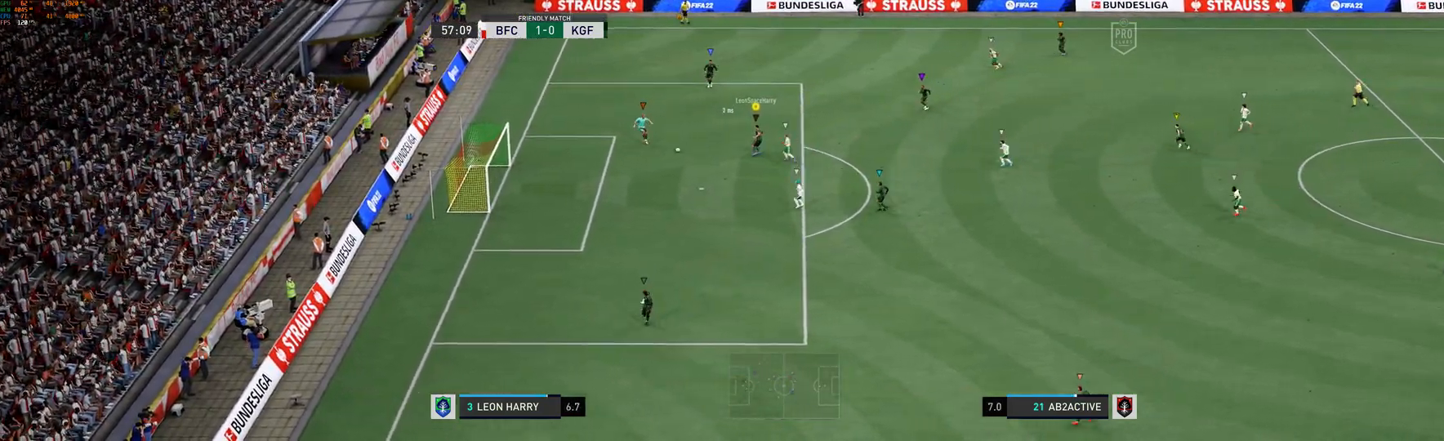
{"dt_ms": 500, "buttons": [], "left_stick": "up-right", "right_stick": "center", "events": [[183, "left_stick", "up-right"]]}
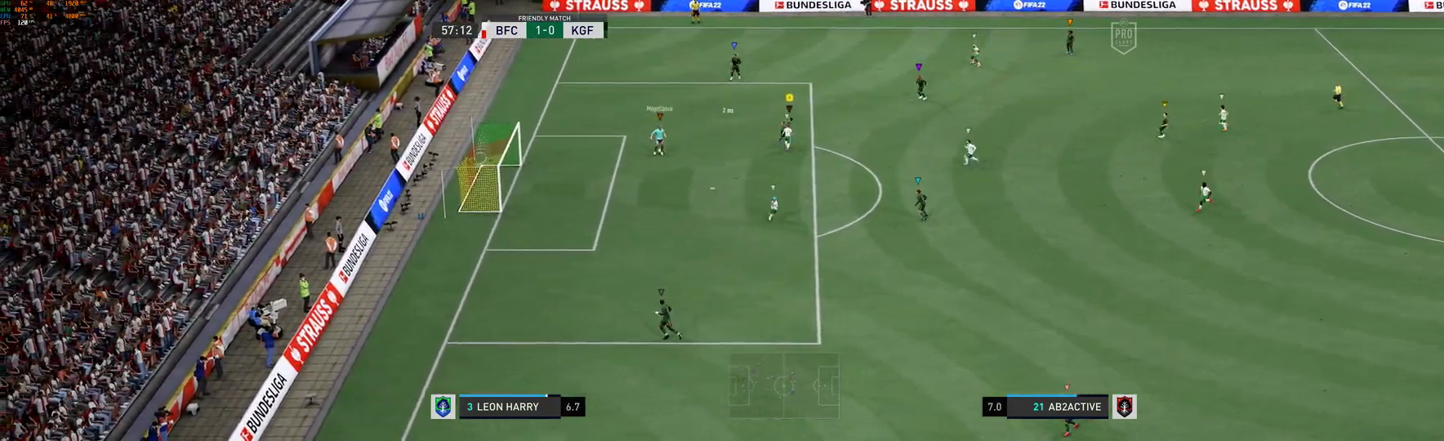
{"dt_ms": 500, "buttons": [], "left_stick": "up-right", "right_stick": "center", "events": []}
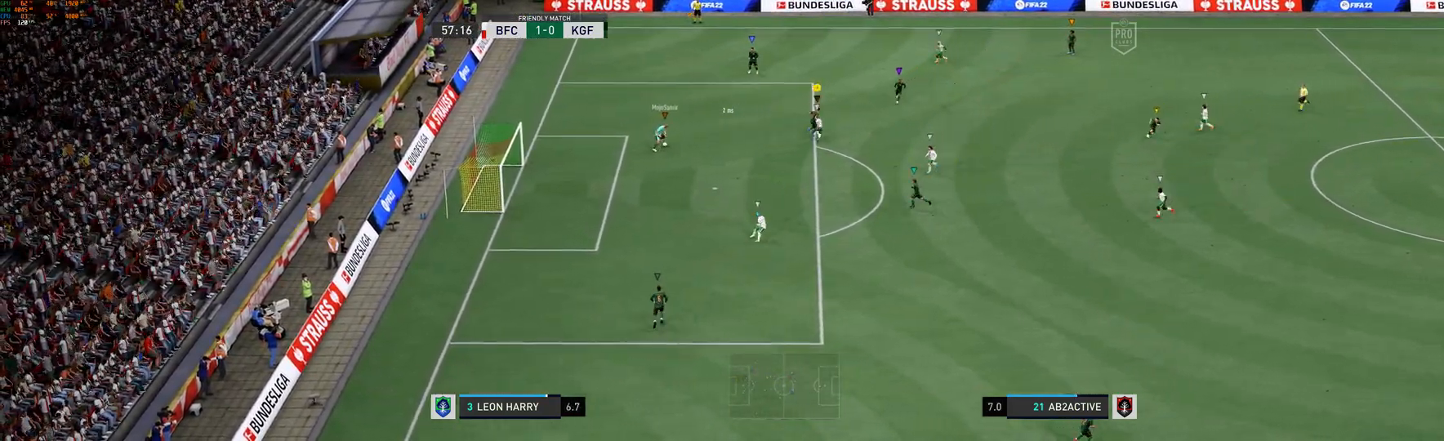
{"dt_ms": 500, "buttons": [], "left_stick": "down-right", "right_stick": "center", "events": [[83, "left_stick", "center"], [400, "left_stick", "down-right"]]}
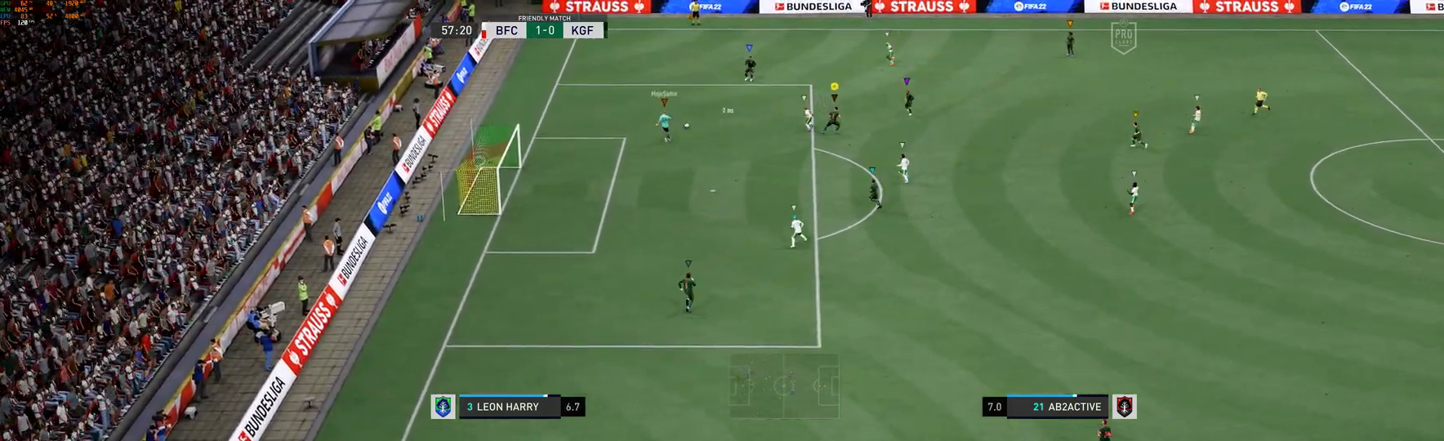
{"dt_ms": 500, "buttons": [], "left_stick": "center", "right_stick": "center", "events": [[400, "left_stick", "center"]]}
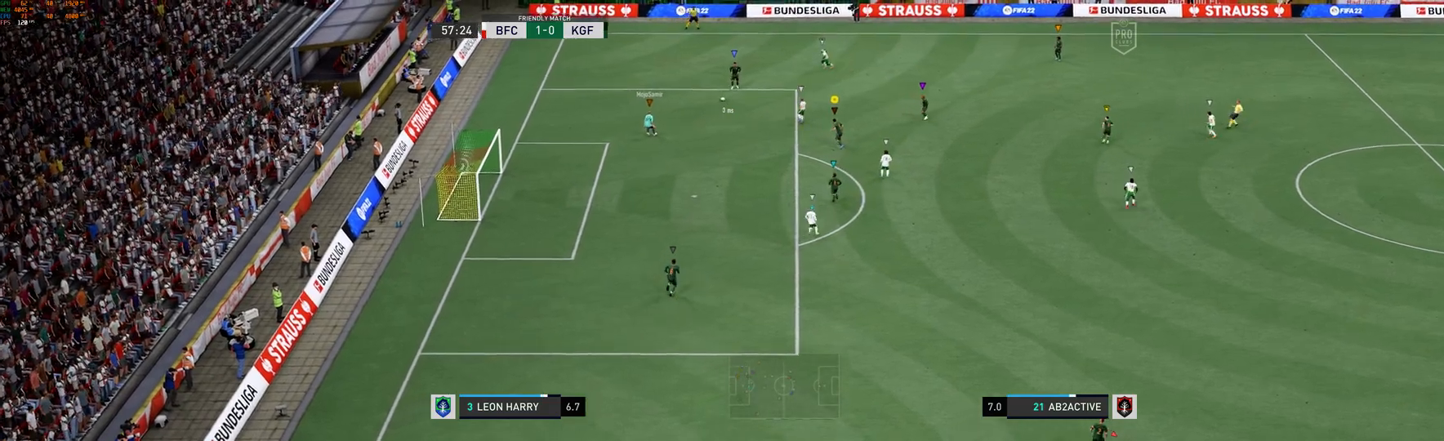
{"dt_ms": 500, "buttons": [], "left_stick": "center", "right_stick": "center", "events": [[117, "left_stick", "down-left"], [317, "left_stick", "left"], [500, "left_stick", "center"]]}
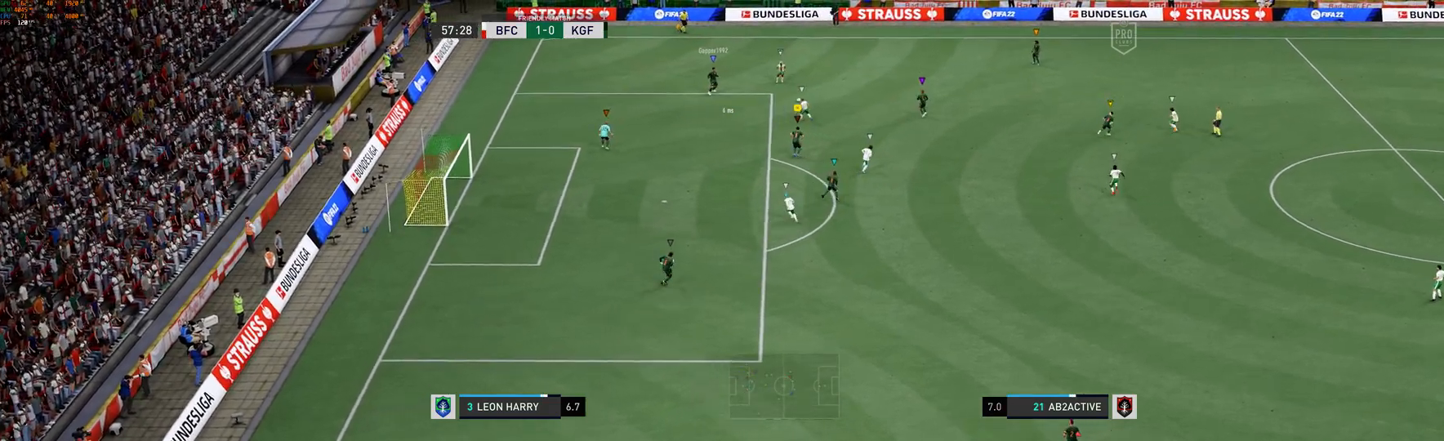
{"dt_ms": 1000, "buttons": [], "left_stick": "right", "right_stick": "center"}
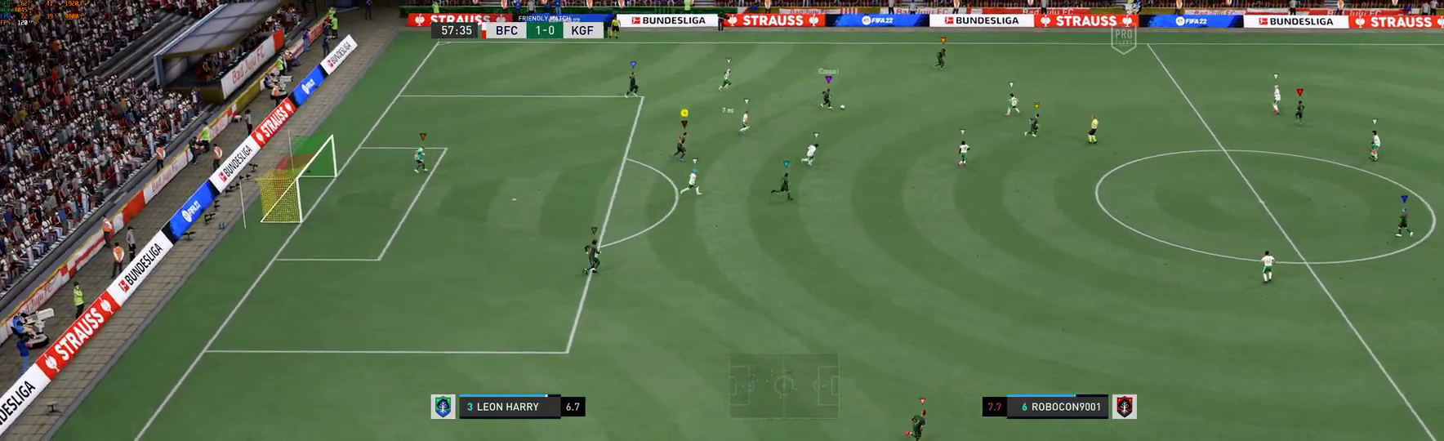
{"dt_ms": 500, "buttons": [], "left_stick": "right", "right_stick": "center", "events": []}
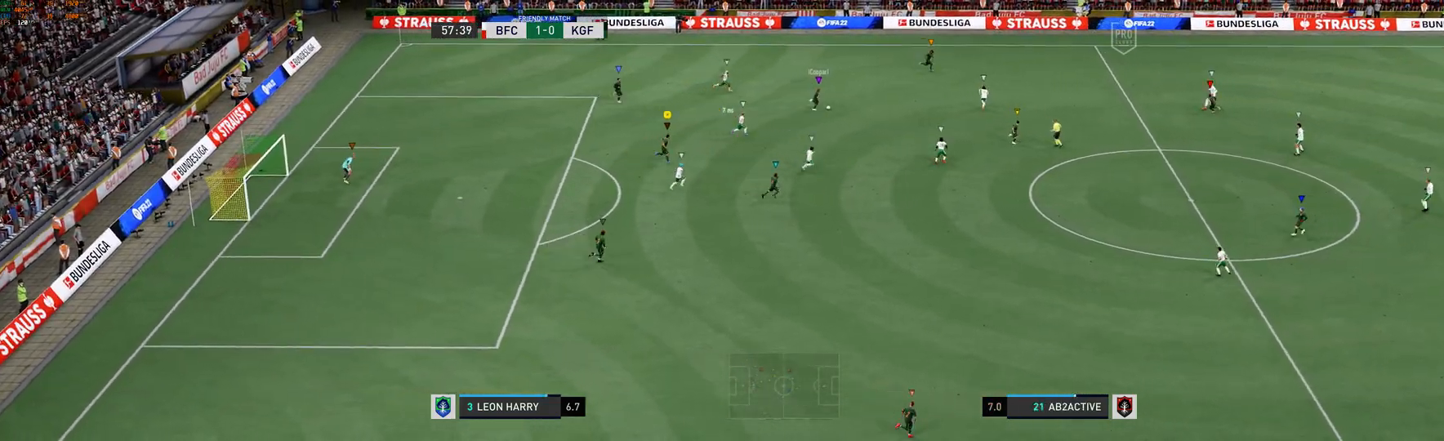
{"dt_ms": 500, "buttons": [], "left_stick": "right", "right_stick": "center", "events": []}
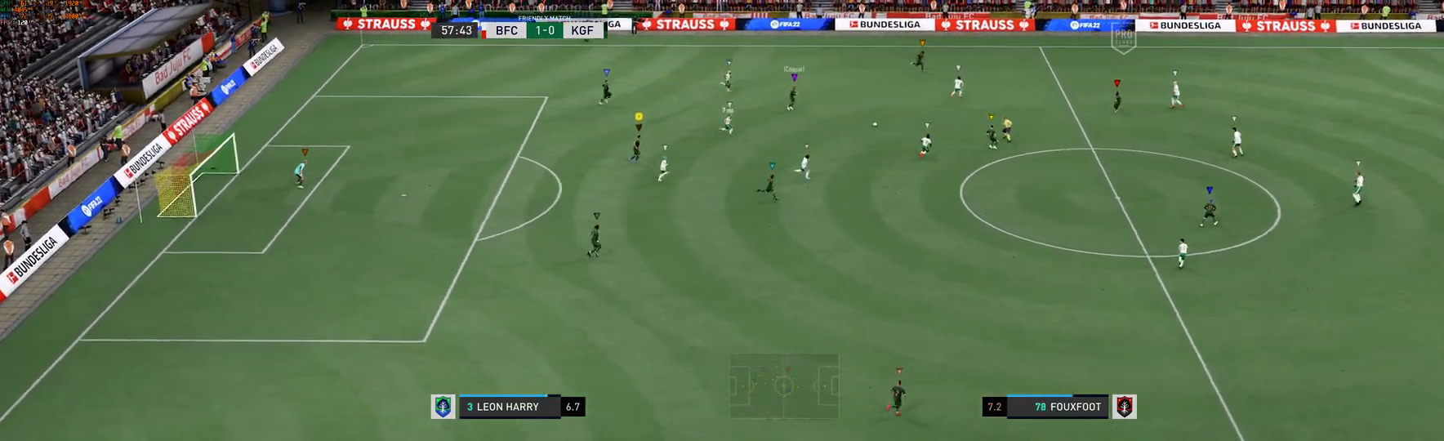
{"dt_ms": 500, "buttons": [], "left_stick": "right", "right_stick": "center"}
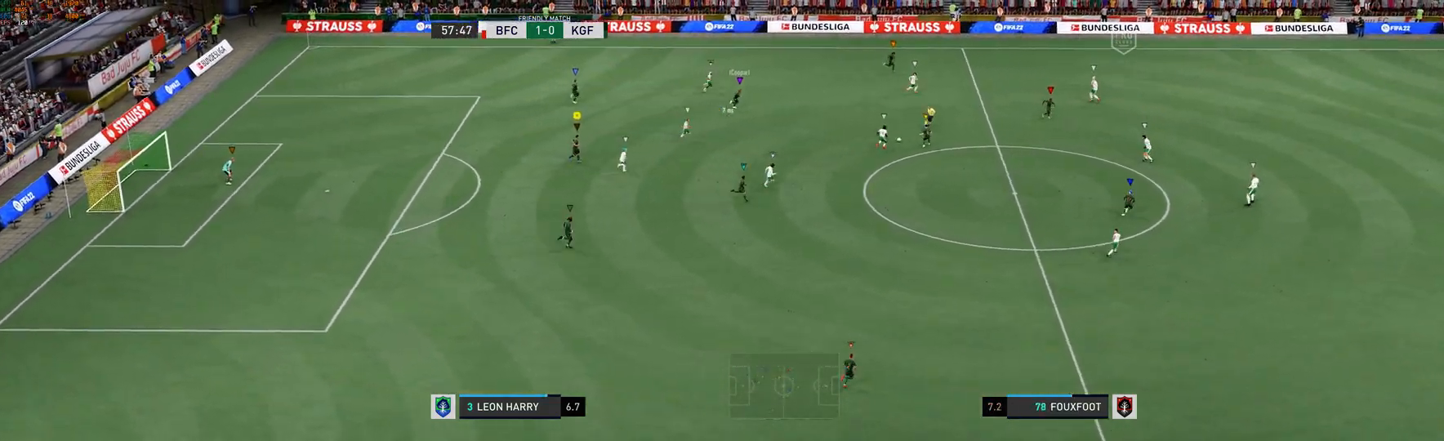
{"dt_ms": 500, "buttons": [], "left_stick": "center", "right_stick": "center", "events": [[133, "left_stick", "center"]]}
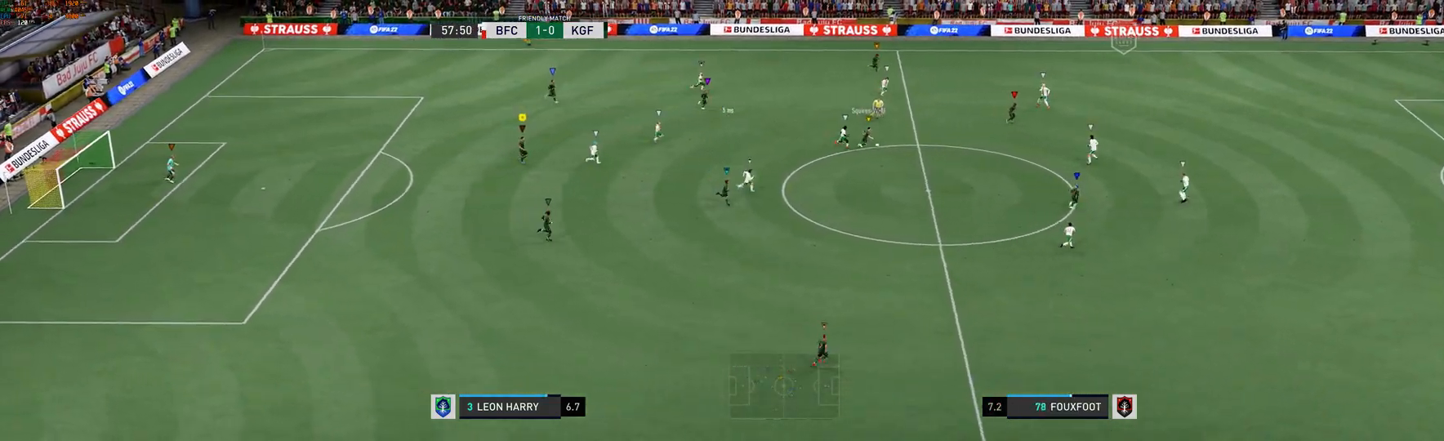
{"dt_ms": 500, "buttons": [], "left_stick": "right", "right_stick": "center", "events": [[500, "left_stick", "right"]]}
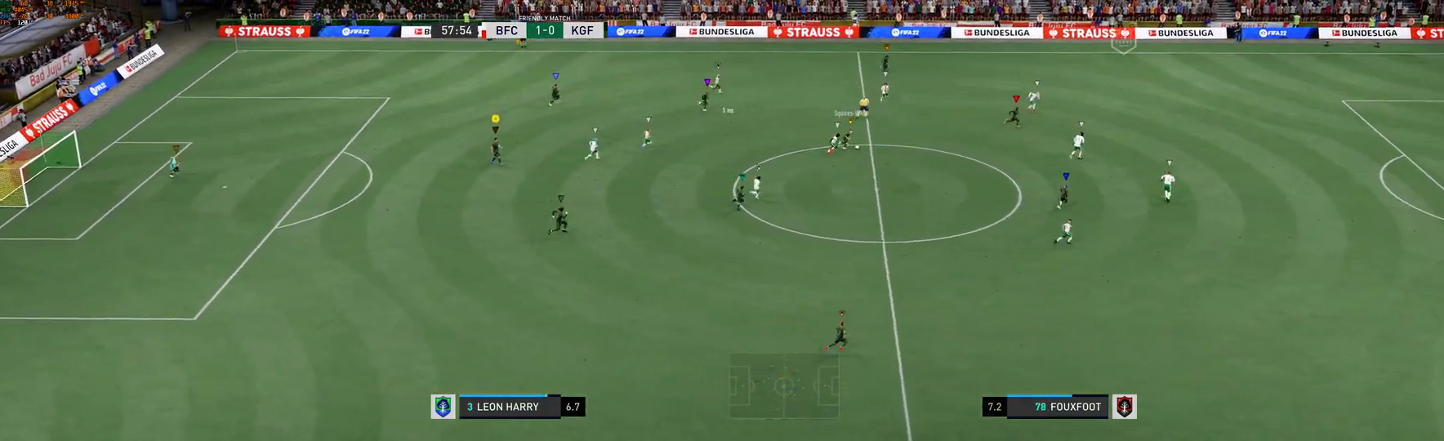
{"dt_ms": 500, "buttons": [], "left_stick": "right", "right_stick": "center", "events": []}
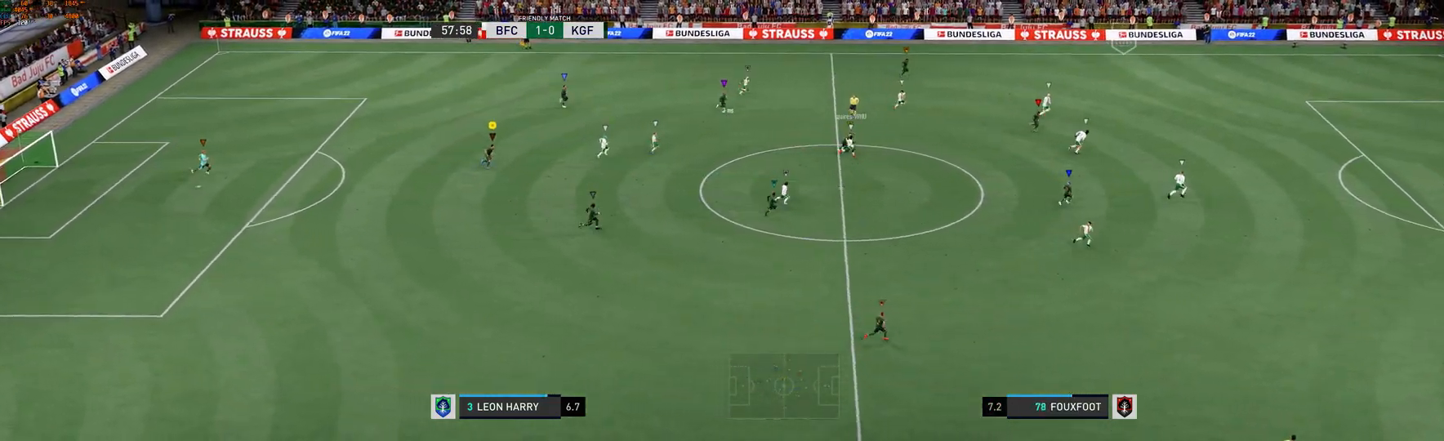
{"dt_ms": 500, "buttons": [], "left_stick": "right", "right_stick": "center"}
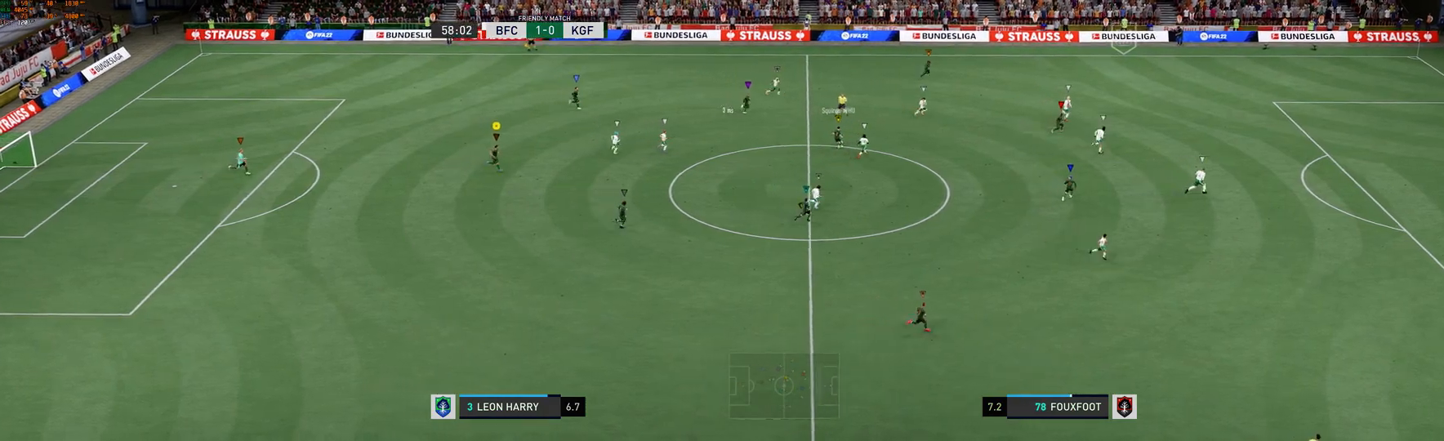
{"dt_ms": 500, "buttons": [], "left_stick": "right", "right_stick": "center", "events": []}
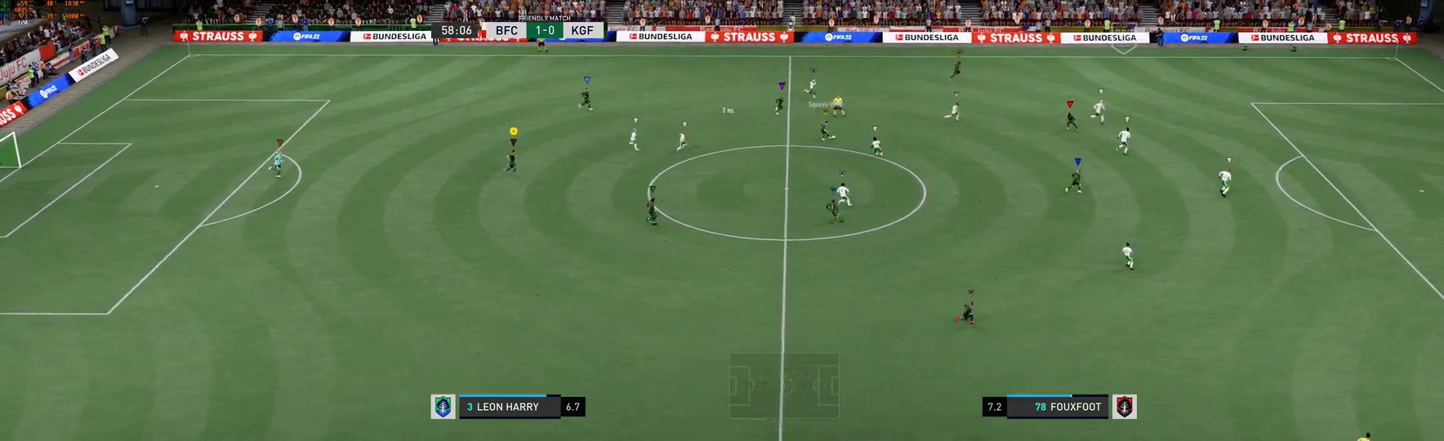
{"dt_ms": 500, "buttons": [], "left_stick": "right", "right_stick": "center", "events": []}
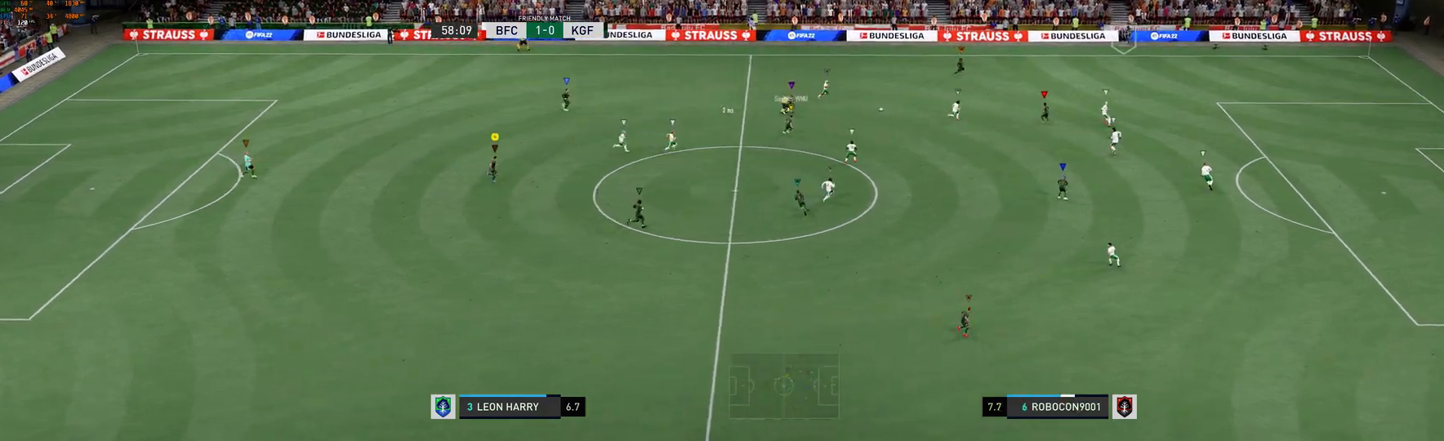
{"dt_ms": 500, "buttons": [], "left_stick": "right", "right_stick": "center", "events": [[417, "right_stick", "down"], [467, "right_stick", "center"]]}
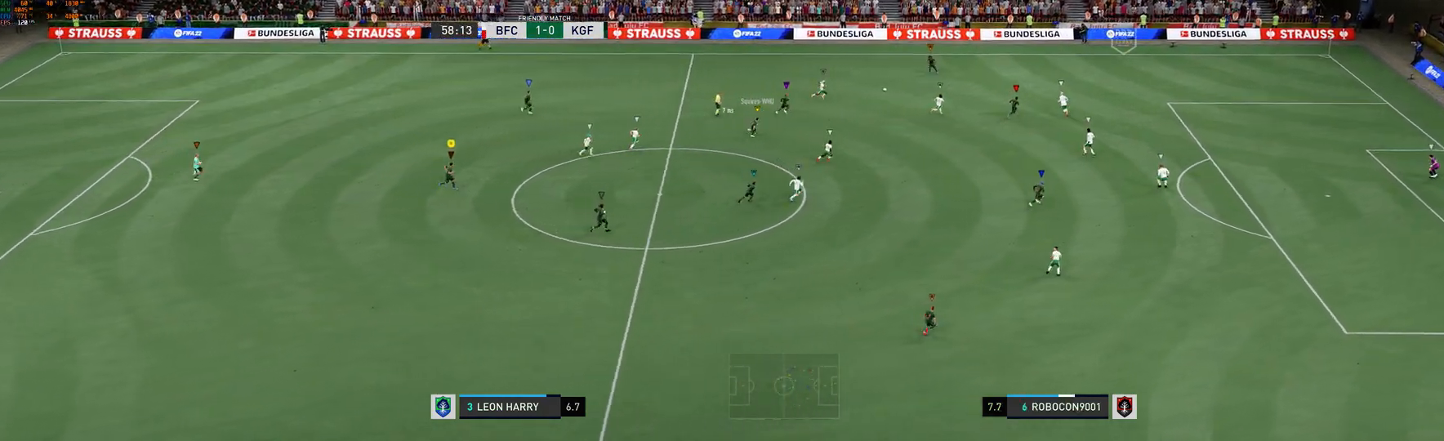
{"dt_ms": 500, "buttons": [], "left_stick": "right", "right_stick": "center", "events": []}
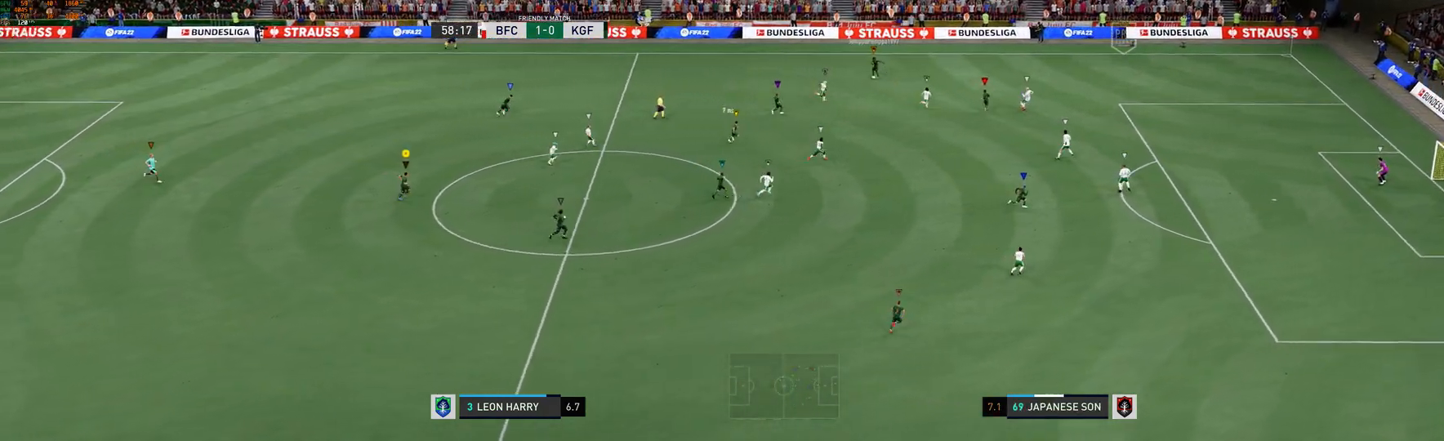
{"dt_ms": 500, "buttons": [], "left_stick": "center", "right_stick": "center", "events": [[467, "left_stick", "center"]]}
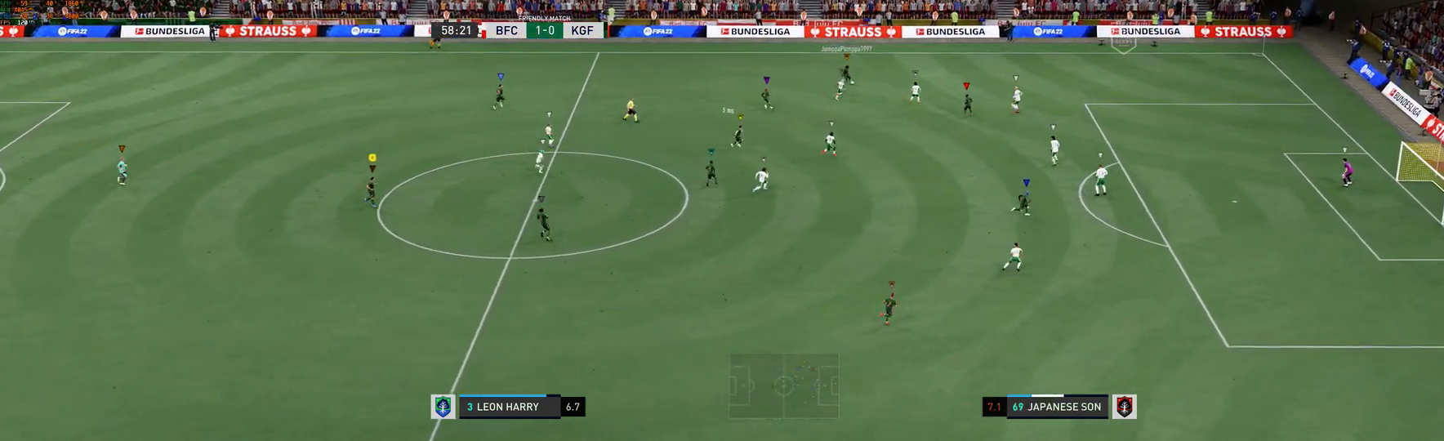
{"dt_ms": 500, "buttons": [], "left_stick": "center", "right_stick": "center"}
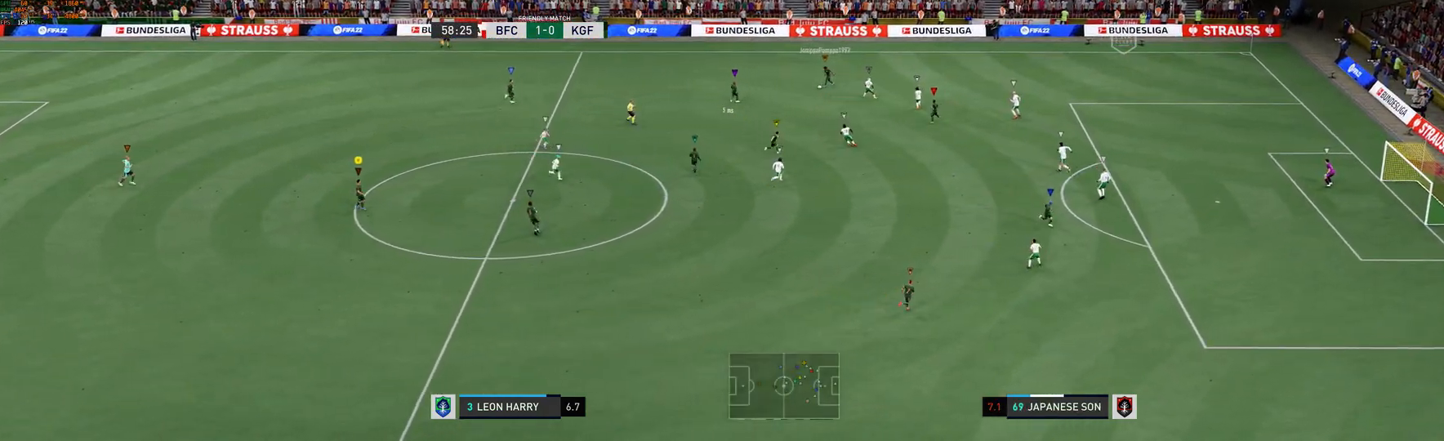
{"dt_ms": 500, "buttons": [], "left_stick": "center", "right_stick": "center", "events": []}
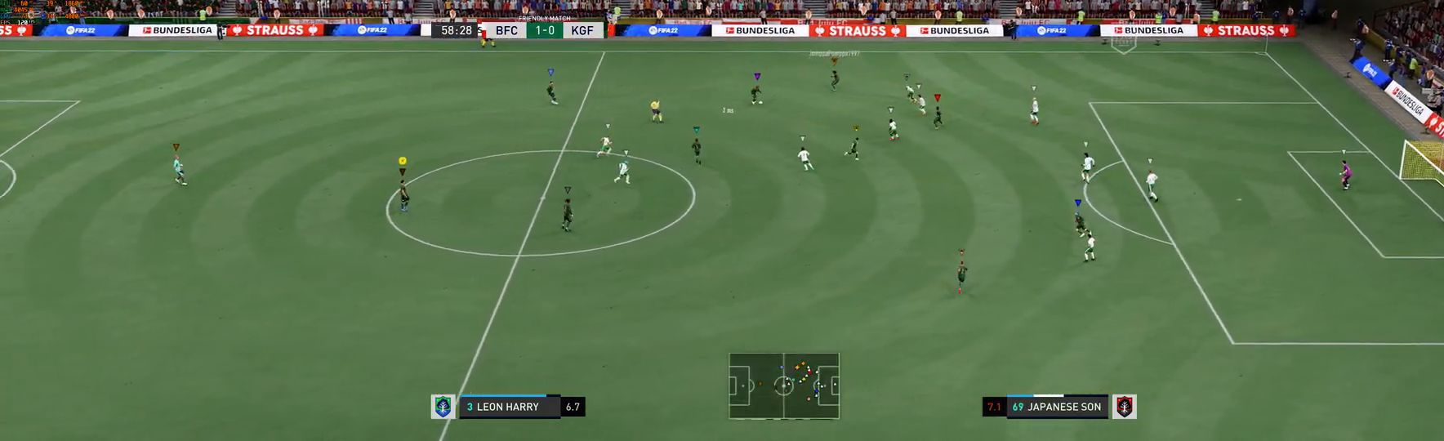
{"dt_ms": 500, "buttons": [], "left_stick": "center", "right_stick": "center", "events": []}